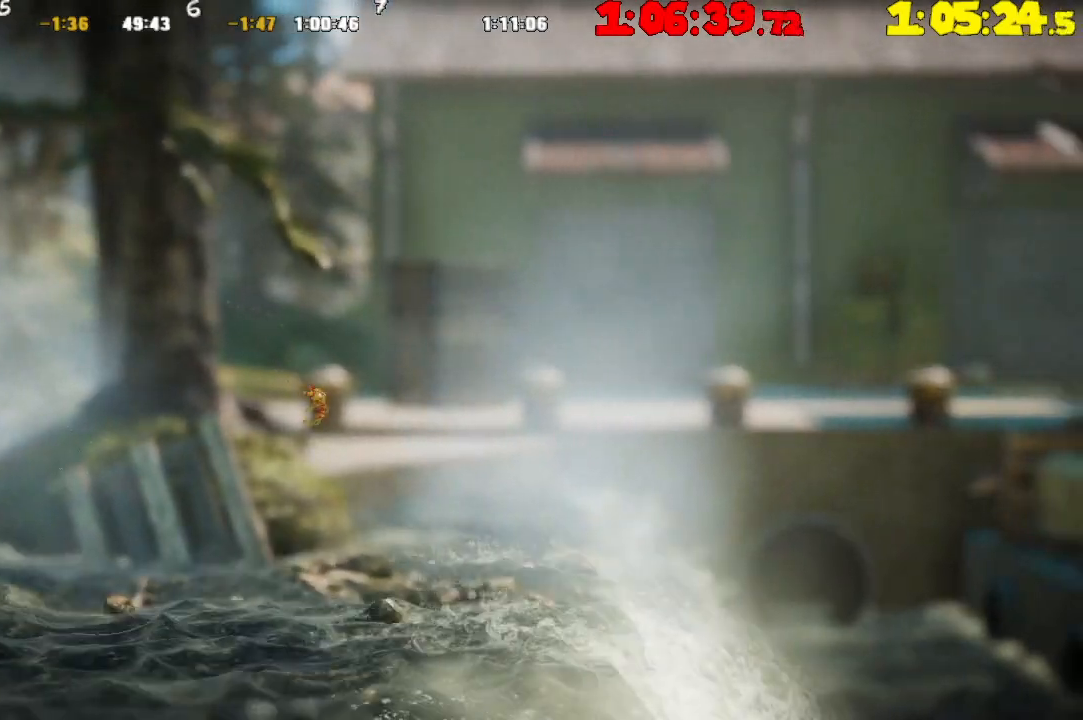
Gameplay with a controller (PlayStation layout); each line is a JSON object with the inputs held at the frame after it. "events" lists button and stick changes between this image and that frame as [ms after this image, input, new state], when the widget could be followed in between.
{"buttons": [], "left_stick": "right", "right_stick": "center", "events": [[183, "CROSS", "down"], [283, "CROSS", "up"], [383, "CROSS", "down"], [483, "CROSS", "up"]]}
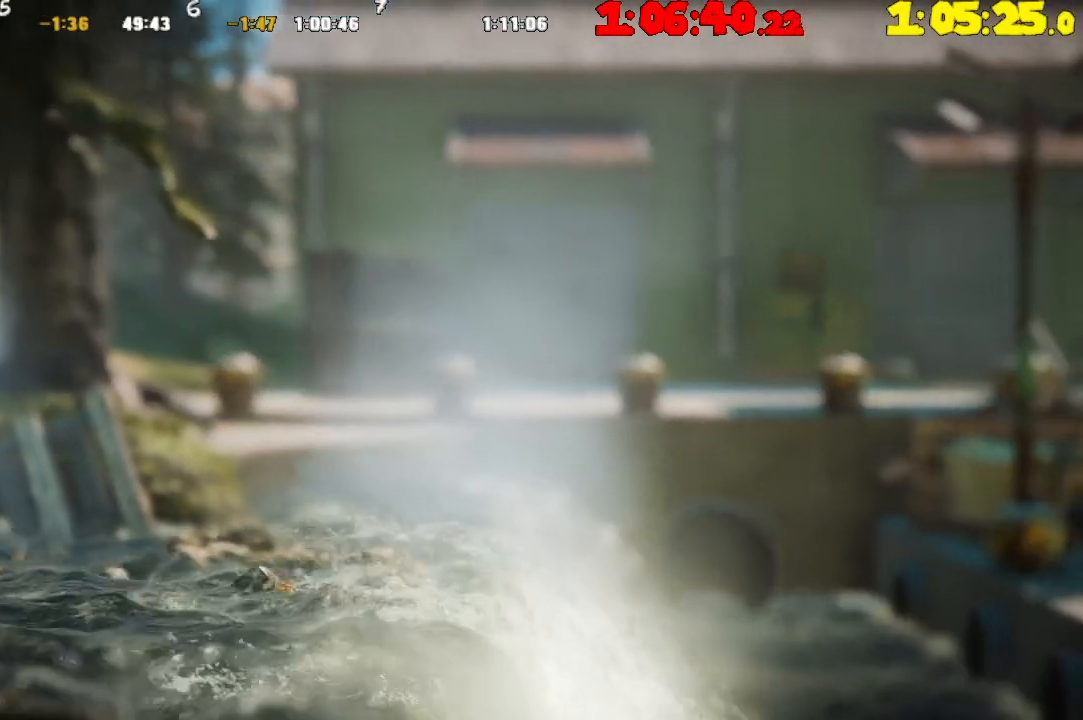
{"buttons": ["CROSS"], "left_stick": "right", "right_stick": "center", "events": [[83, "CROSS", "down"], [183, "CROSS", "up"], [283, "CROSS", "down"], [383, "CROSS", "up"], [483, "CROSS", "down"]]}
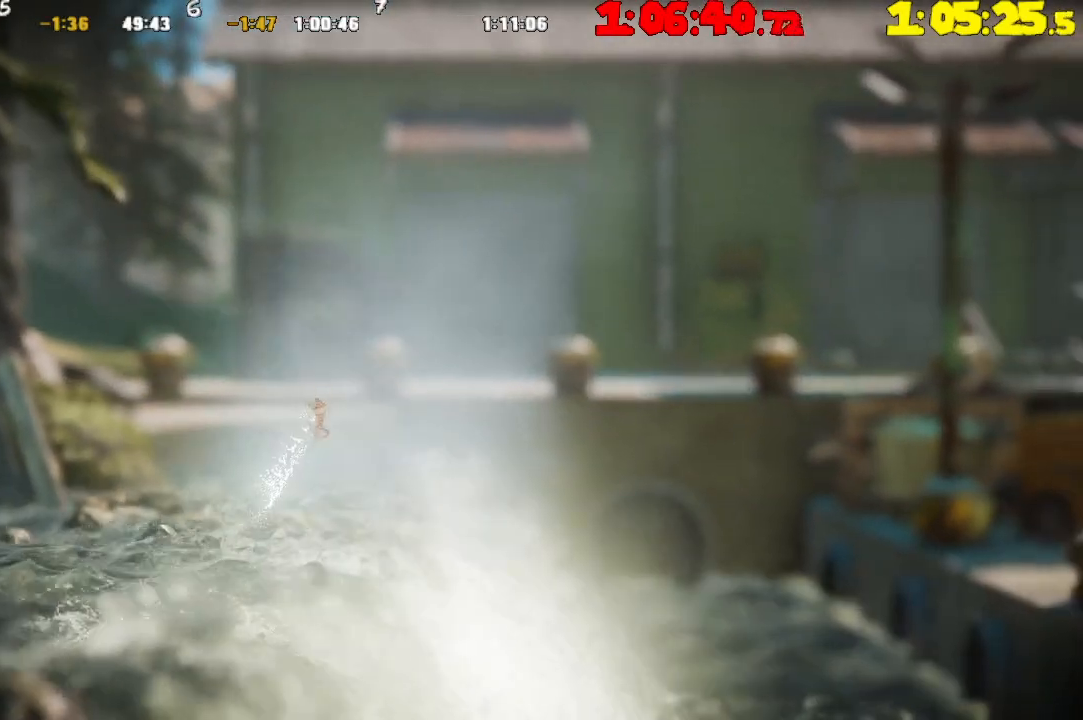
{"buttons": [], "left_stick": "right", "right_stick": "center", "events": [[83, "CROSS", "up"]]}
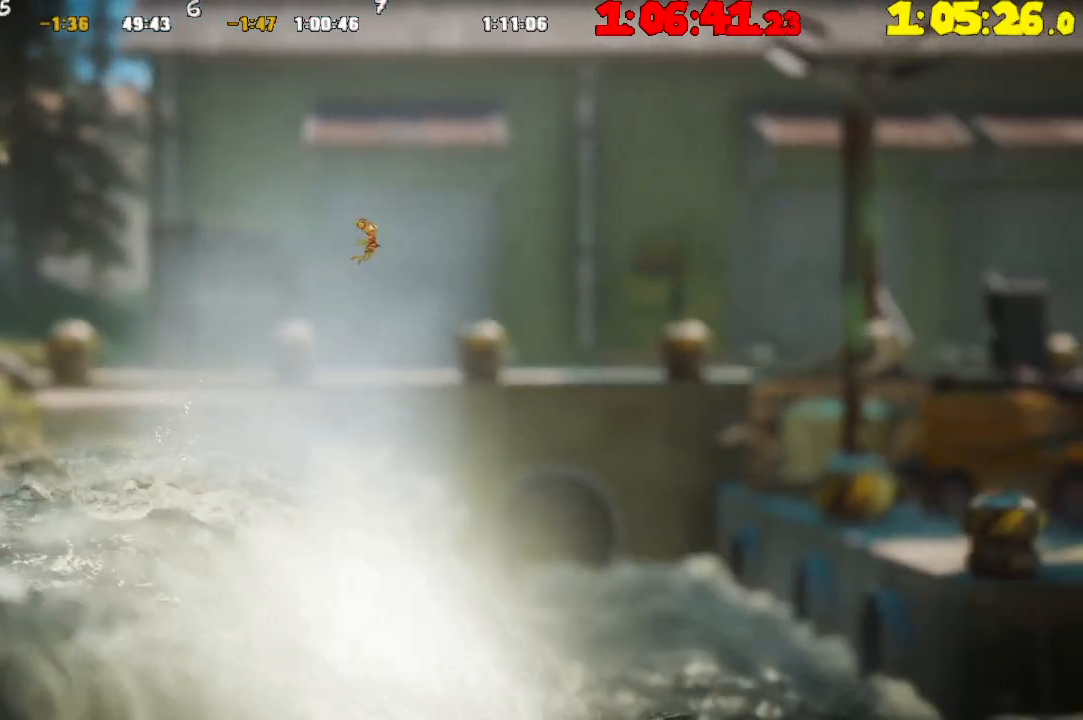
{"buttons": [], "left_stick": "right", "right_stick": "center", "events": []}
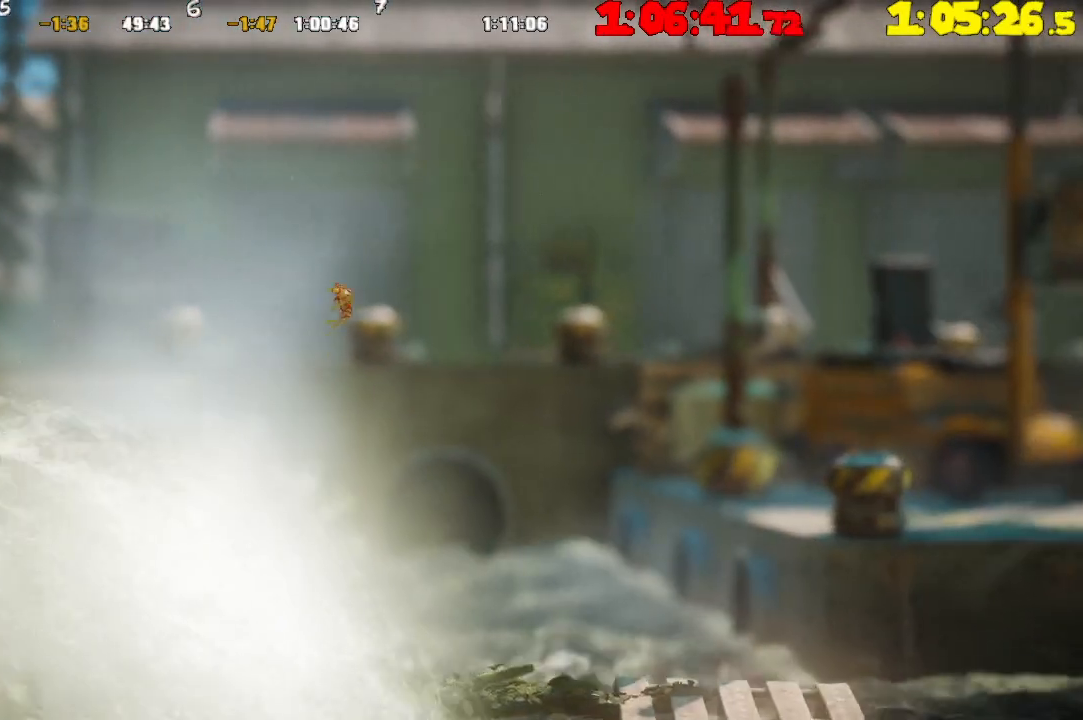
{"buttons": [], "left_stick": "right", "right_stick": "center", "events": [[350, "CROSS", "down"], [417, "CROSS", "up"]]}
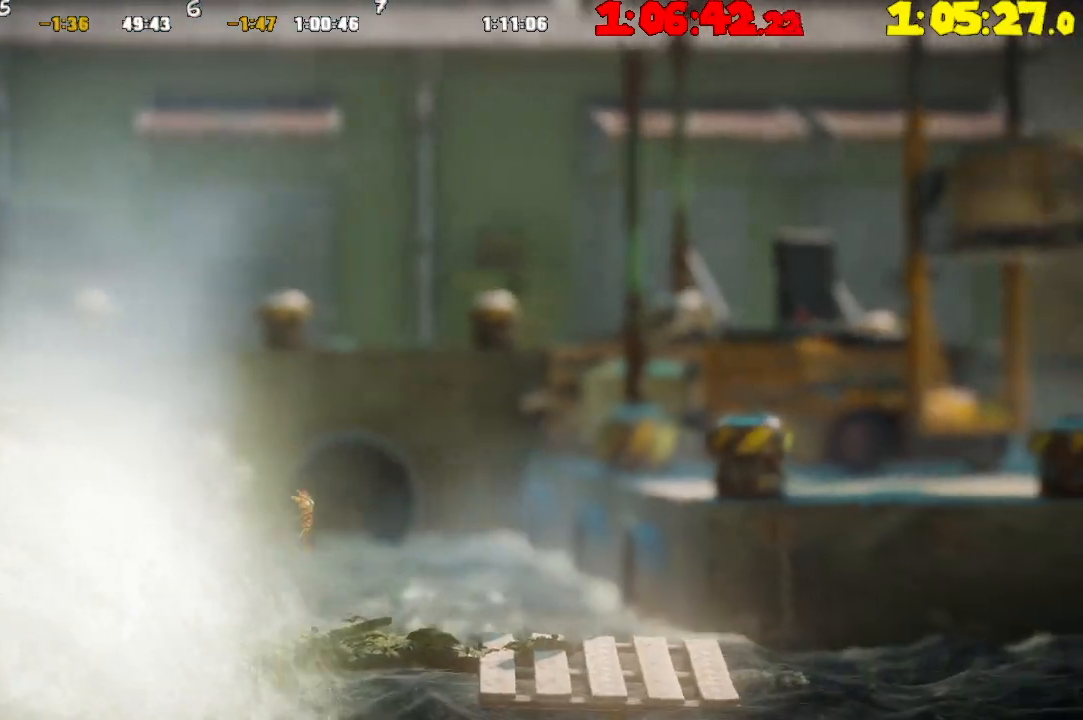
{"buttons": ["CROSS"], "left_stick": "right", "right_stick": "center", "events": [[50, "CROSS", "down"], [150, "CROSS", "up"], [250, "CROSS", "down"], [333, "CROSS", "up"], [433, "CROSS", "down"]]}
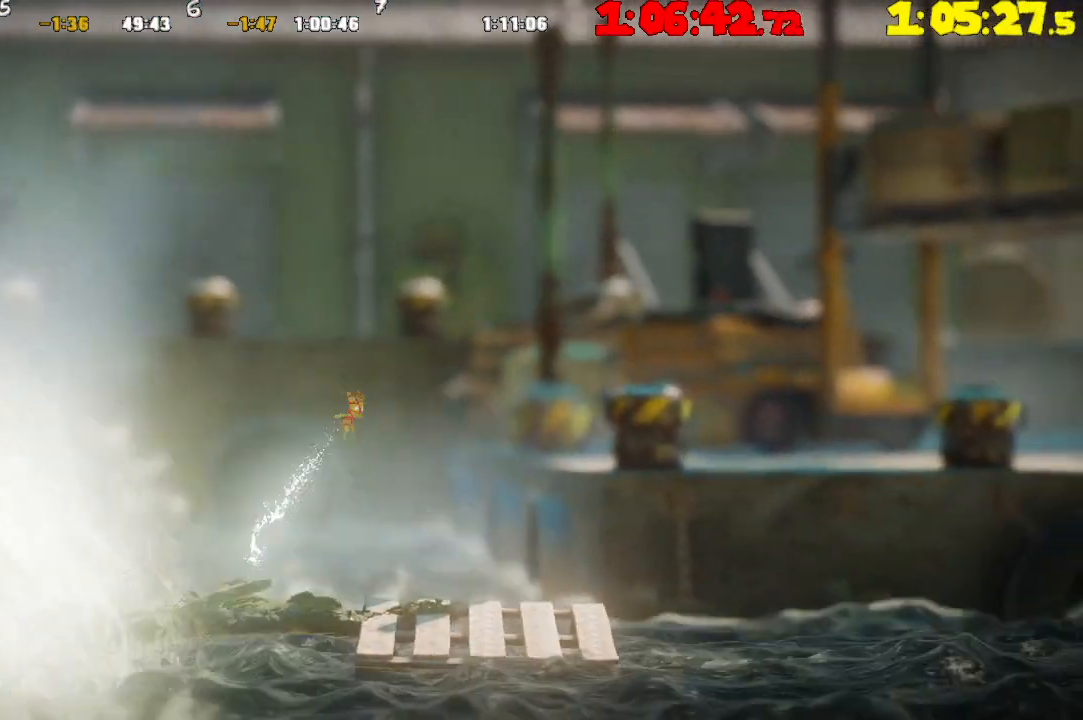
{"buttons": [], "left_stick": "right", "right_stick": "center", "events": [[50, "CROSS", "up"], [117, "CROSS", "down"], [267, "CROSS", "up"]]}
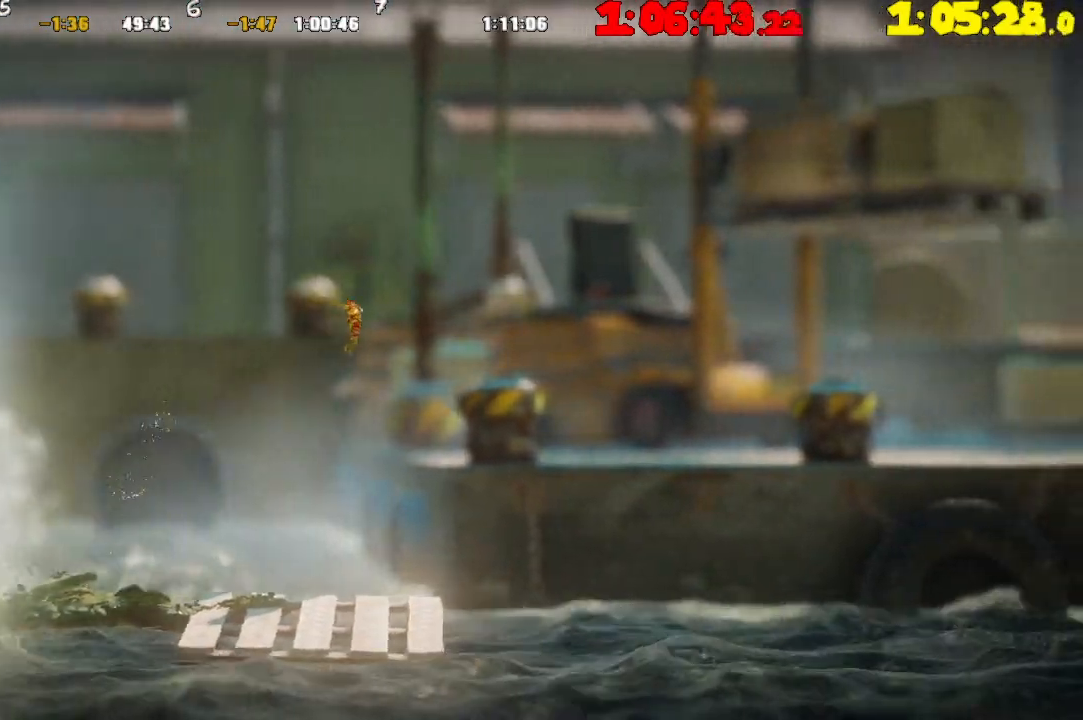
{"buttons": [], "left_stick": "right", "right_stick": "center", "events": []}
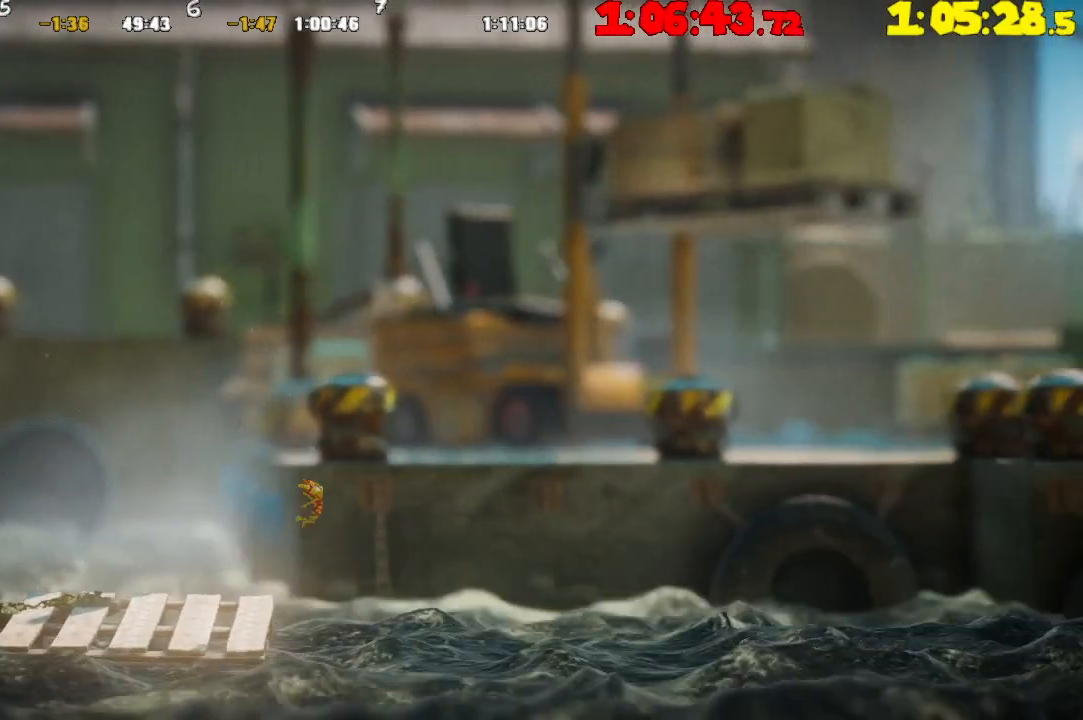
{"buttons": [], "left_stick": "right", "right_stick": "center", "events": []}
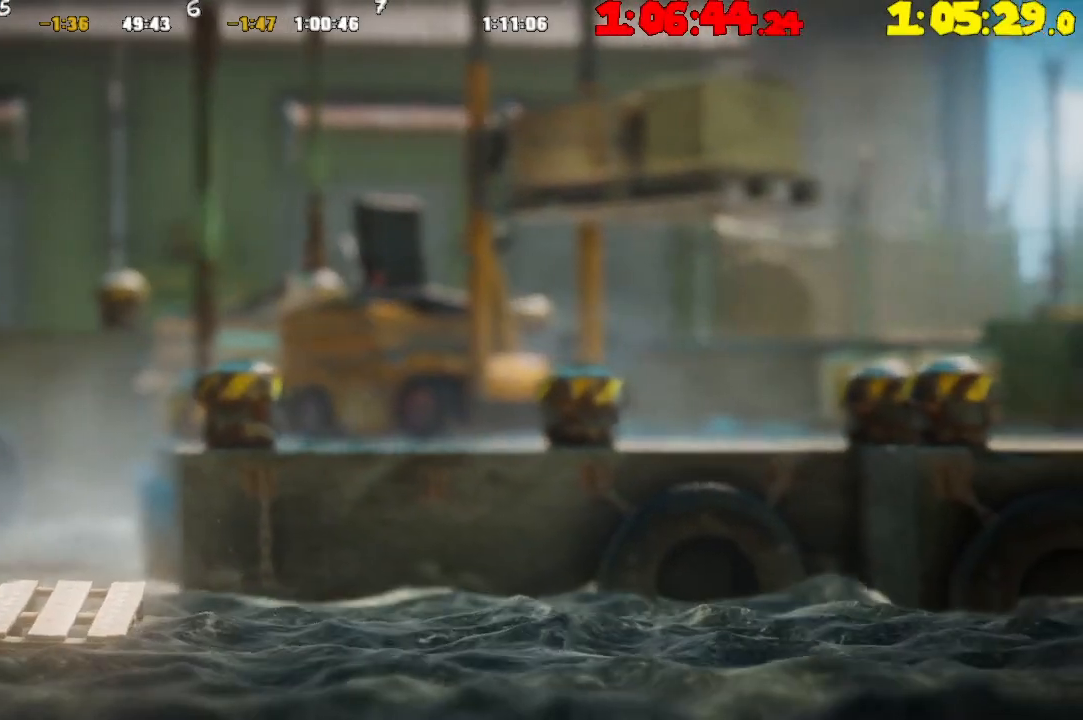
{"buttons": [], "left_stick": "right", "right_stick": "center", "events": []}
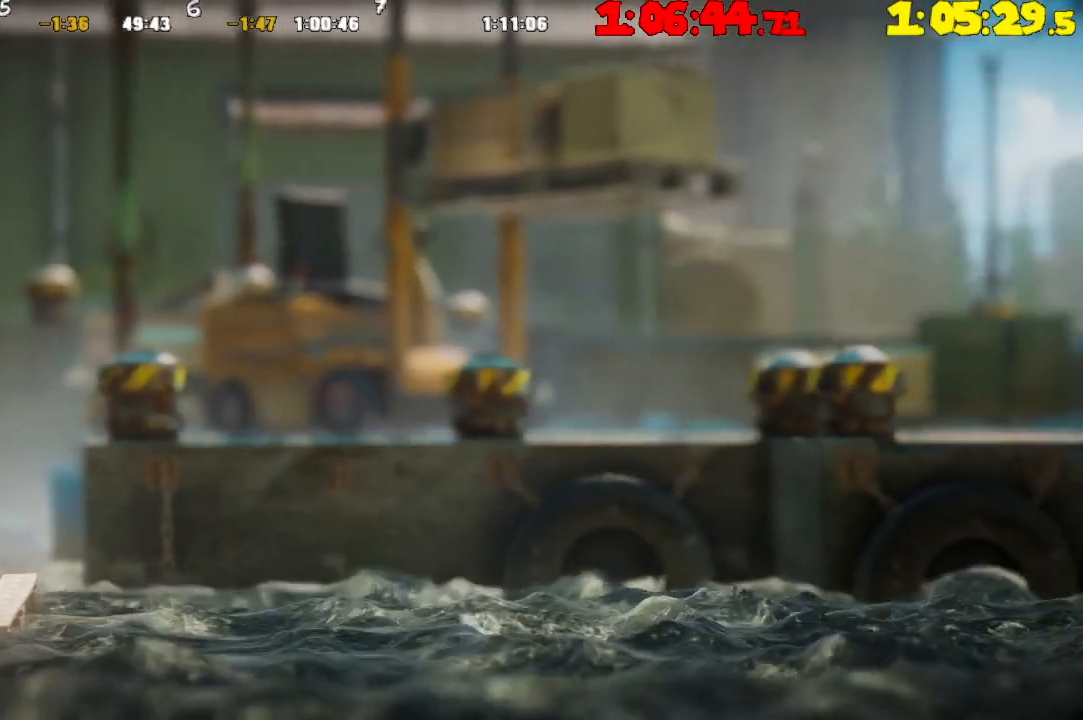
{"buttons": [], "left_stick": "right", "right_stick": "center", "events": []}
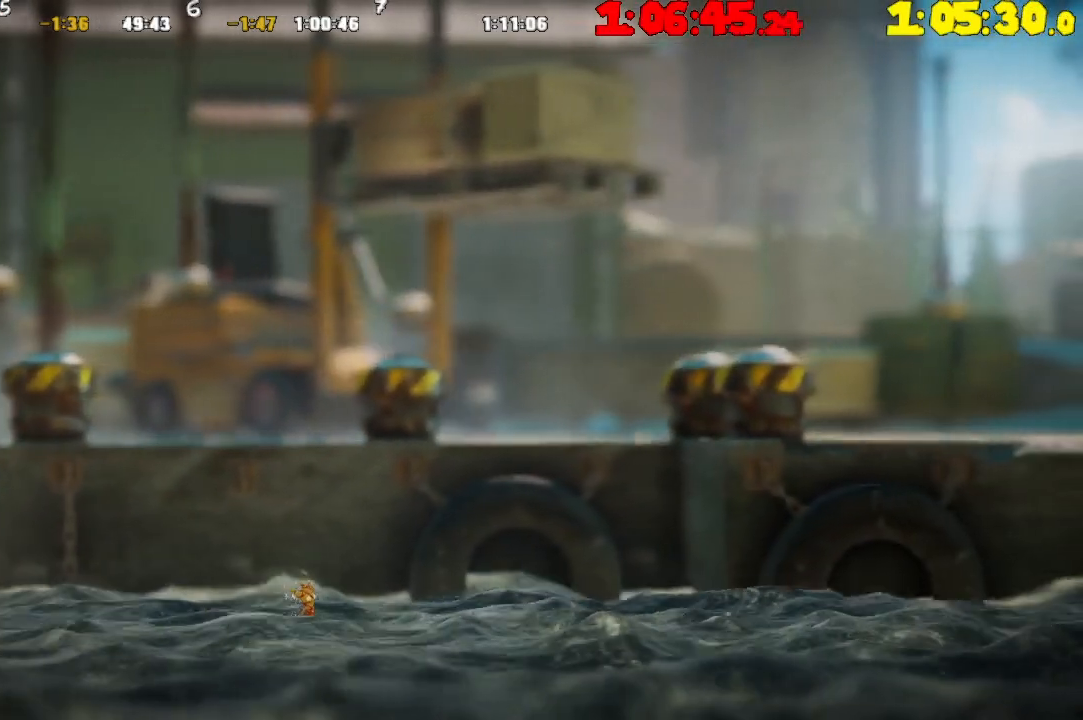
{"buttons": ["TRIANGLE"], "left_stick": "right", "right_stick": "center", "events": [[17, "TRIANGLE", "down"], [100, "TRIANGLE", "up"], [167, "TRIANGLE", "down"]]}
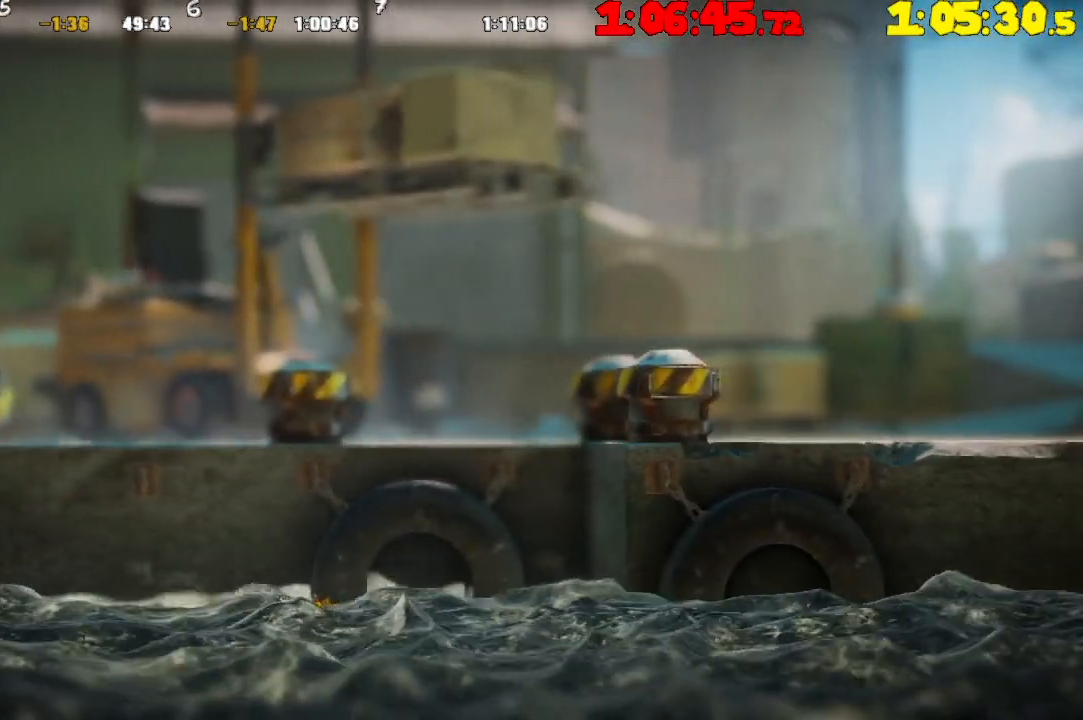
{"buttons": [], "left_stick": "right", "right_stick": "center", "events": [[183, "TRIANGLE", "up"]]}
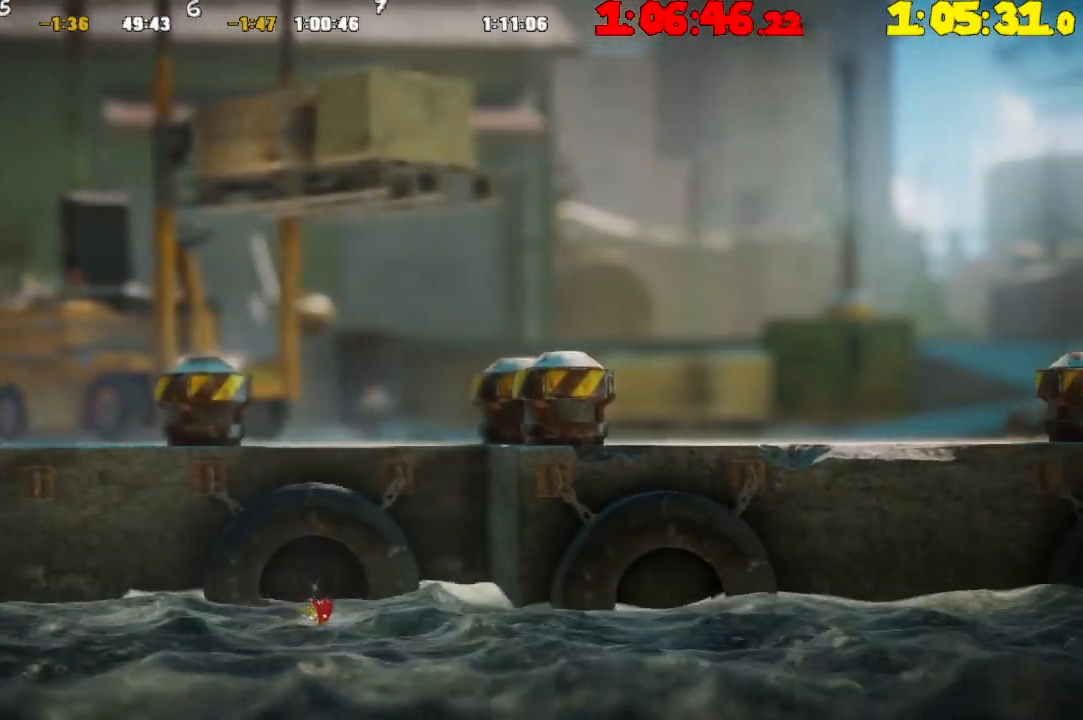
{"buttons": [], "left_stick": "right", "right_stick": "center", "events": []}
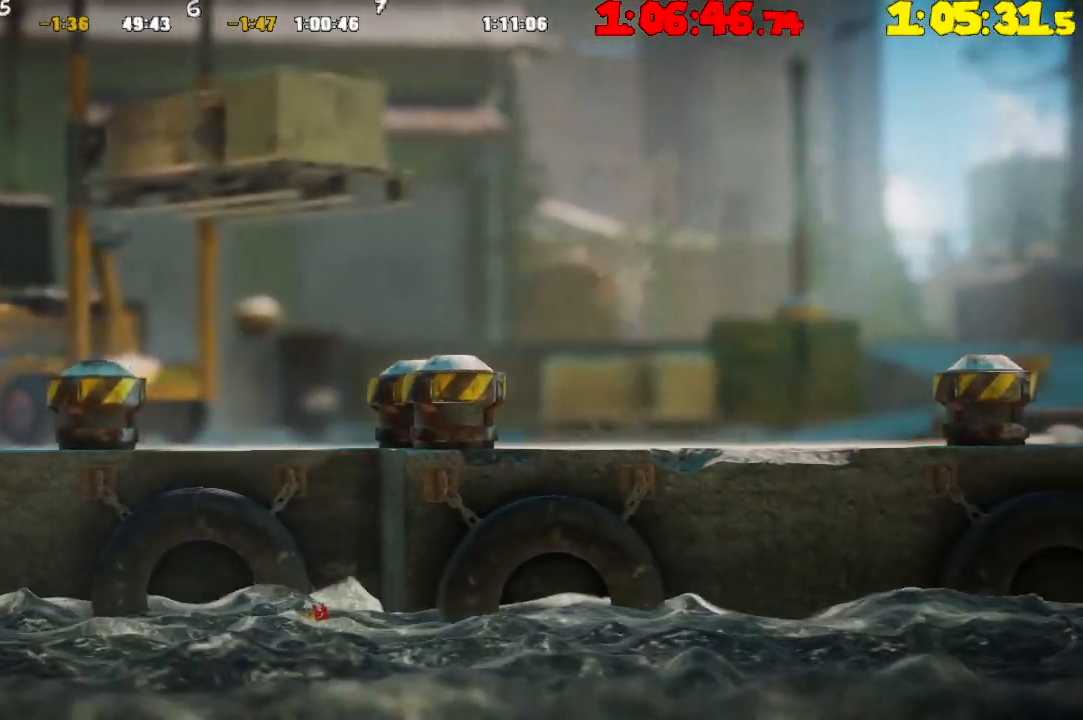
{"buttons": [], "left_stick": "right", "right_stick": "center", "events": []}
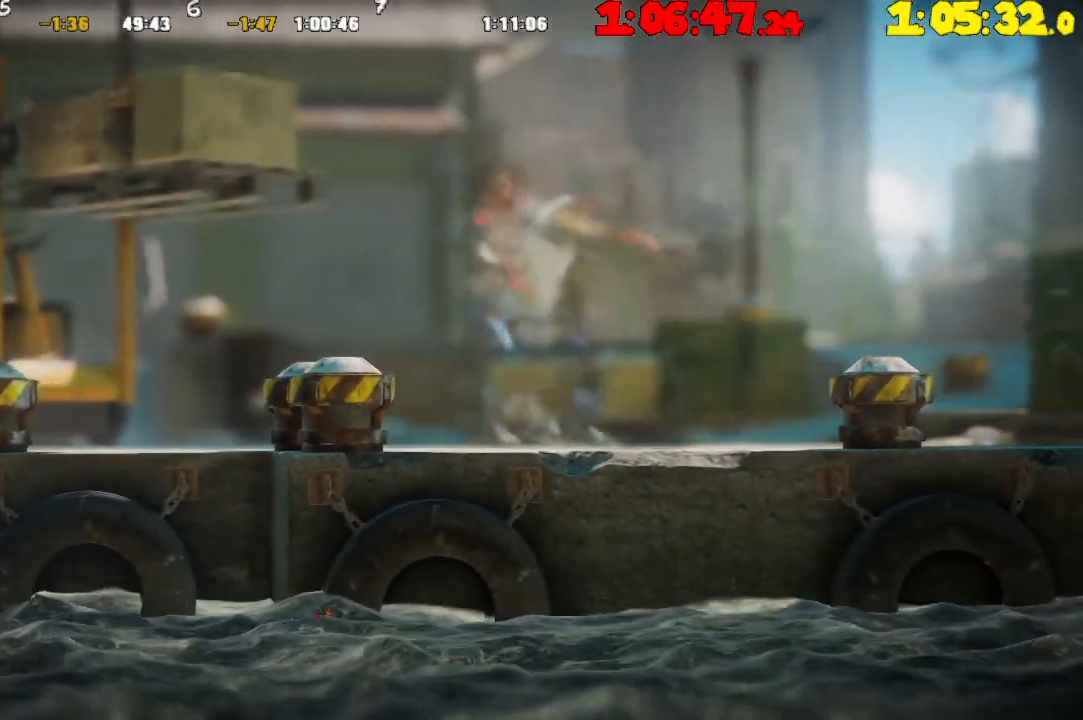
{"buttons": [], "left_stick": "right", "right_stick": "center", "events": []}
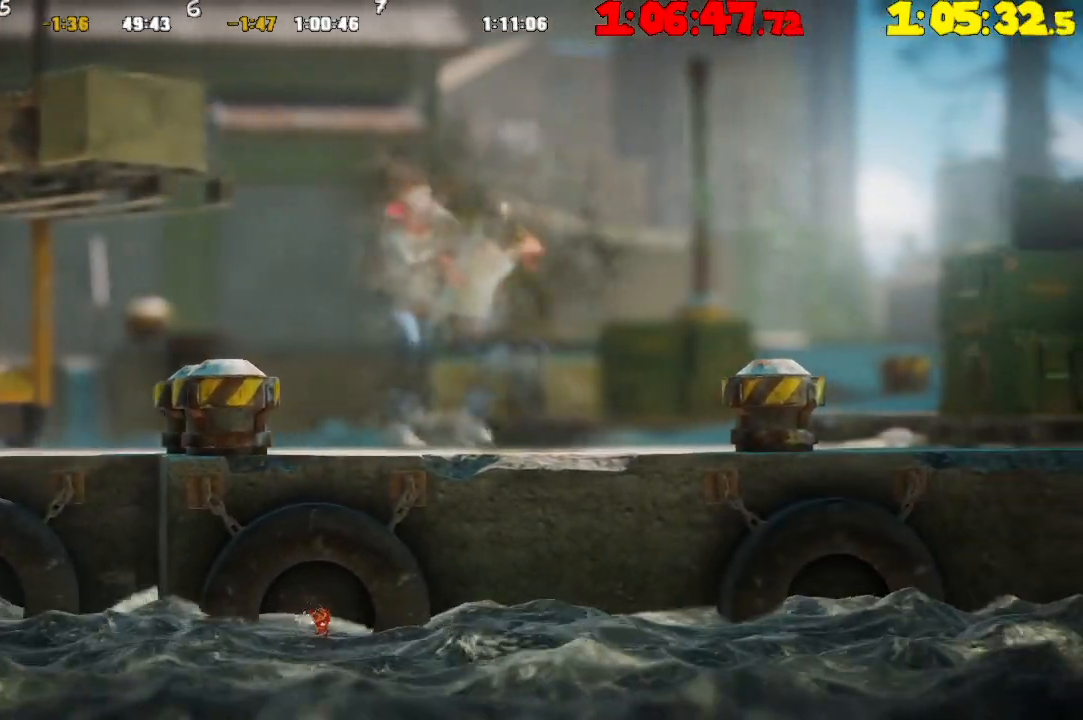
{"buttons": [], "left_stick": "right", "right_stick": "center", "events": []}
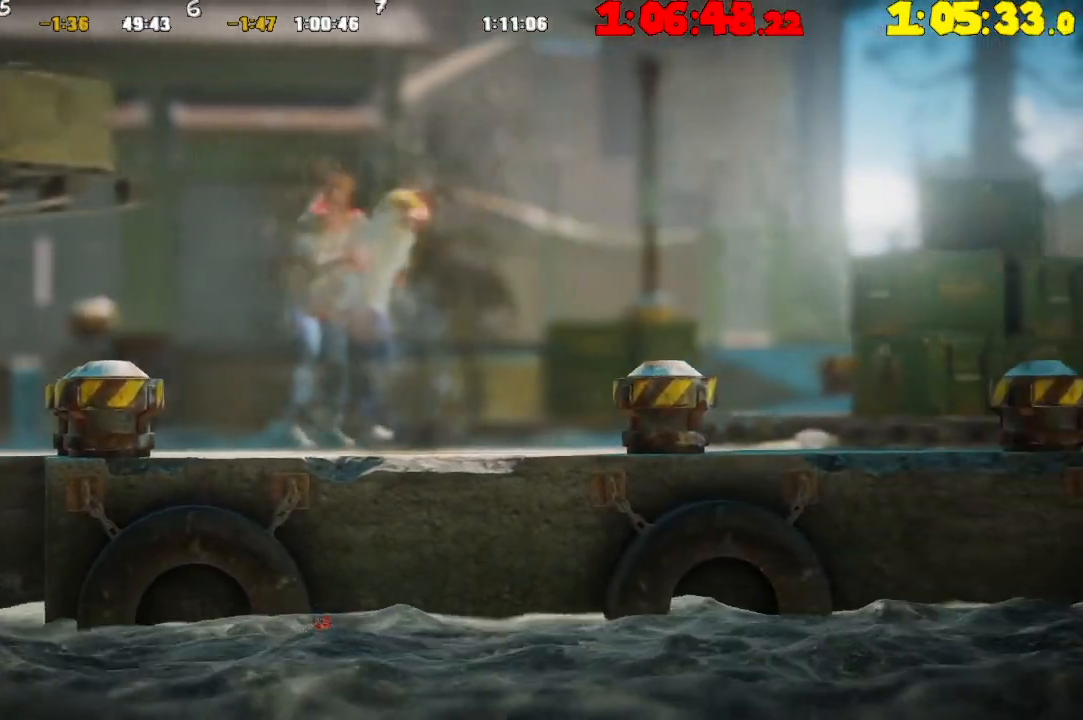
{"buttons": [], "left_stick": "right", "right_stick": "center", "events": []}
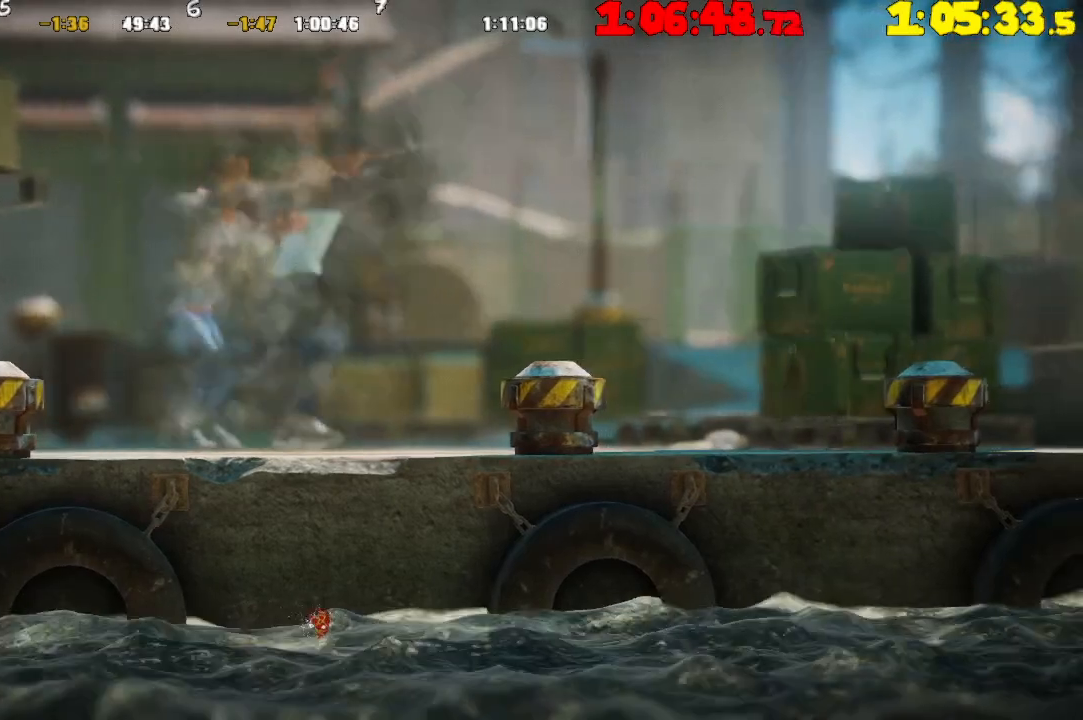
{"buttons": [], "left_stick": "right", "right_stick": "center", "events": []}
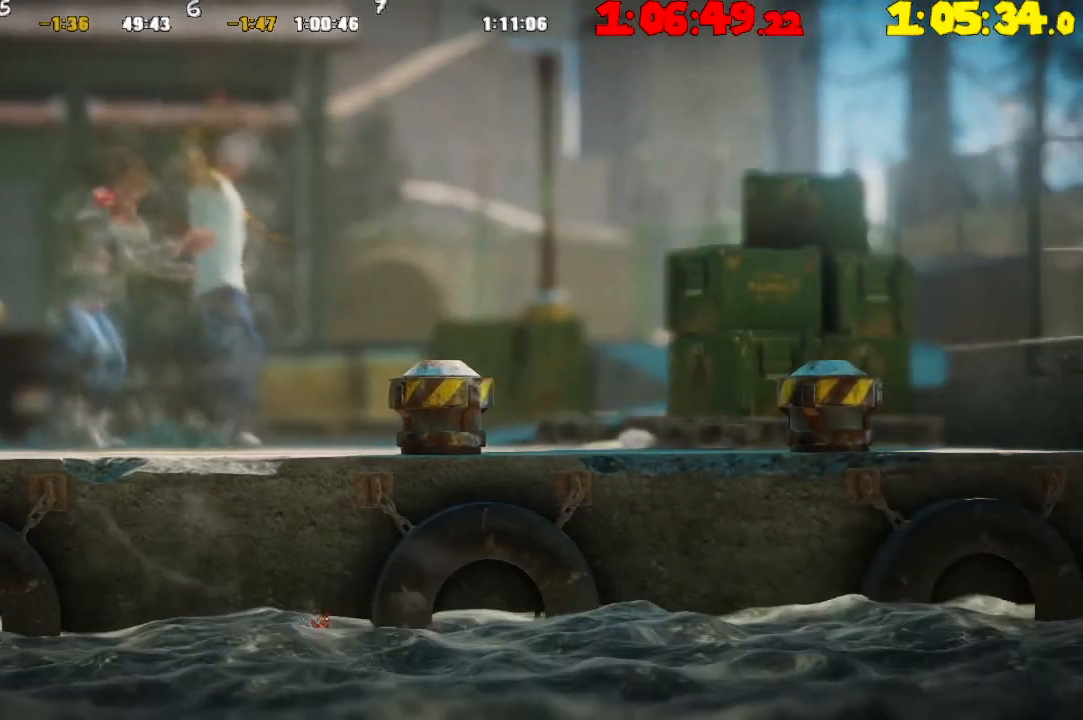
{"buttons": [], "left_stick": "right", "right_stick": "center", "events": []}
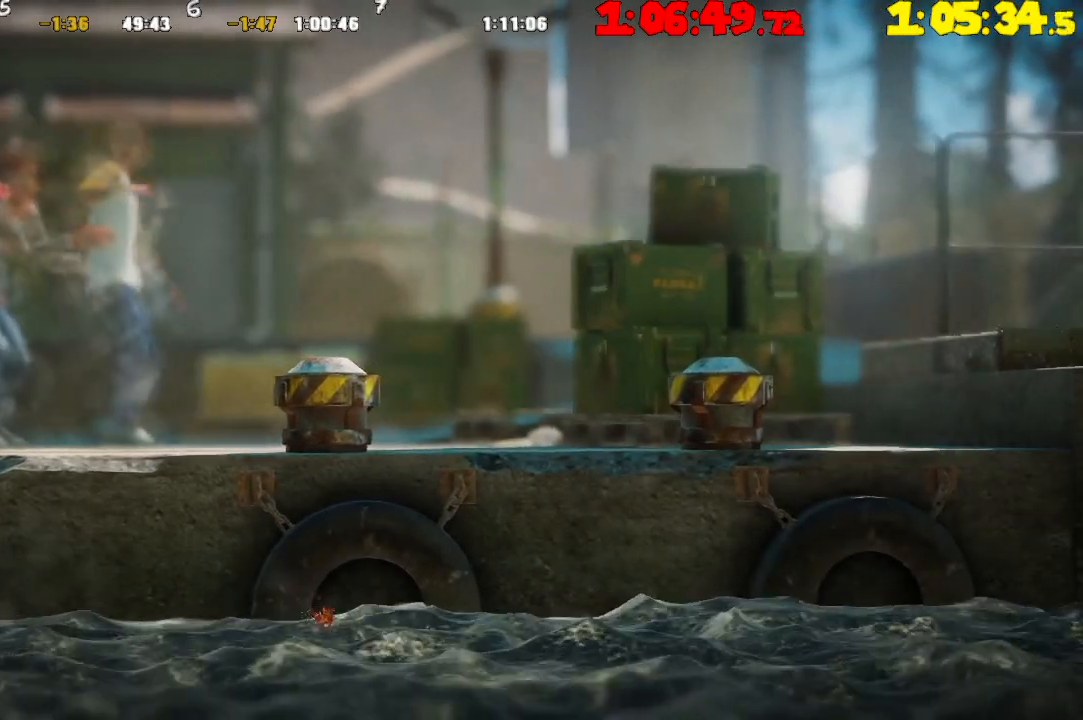
{"buttons": ["R2"], "left_stick": "right", "right_stick": "center", "events": [[400, "R2", "down"]]}
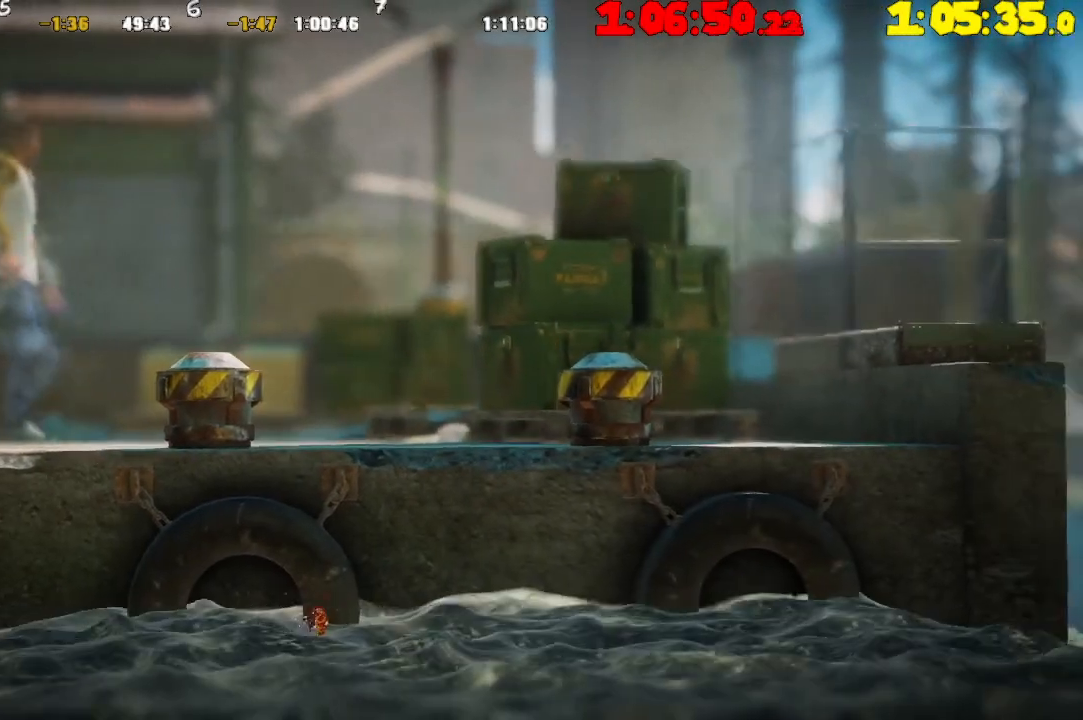
{"buttons": ["R2"], "left_stick": "right", "right_stick": "center", "events": []}
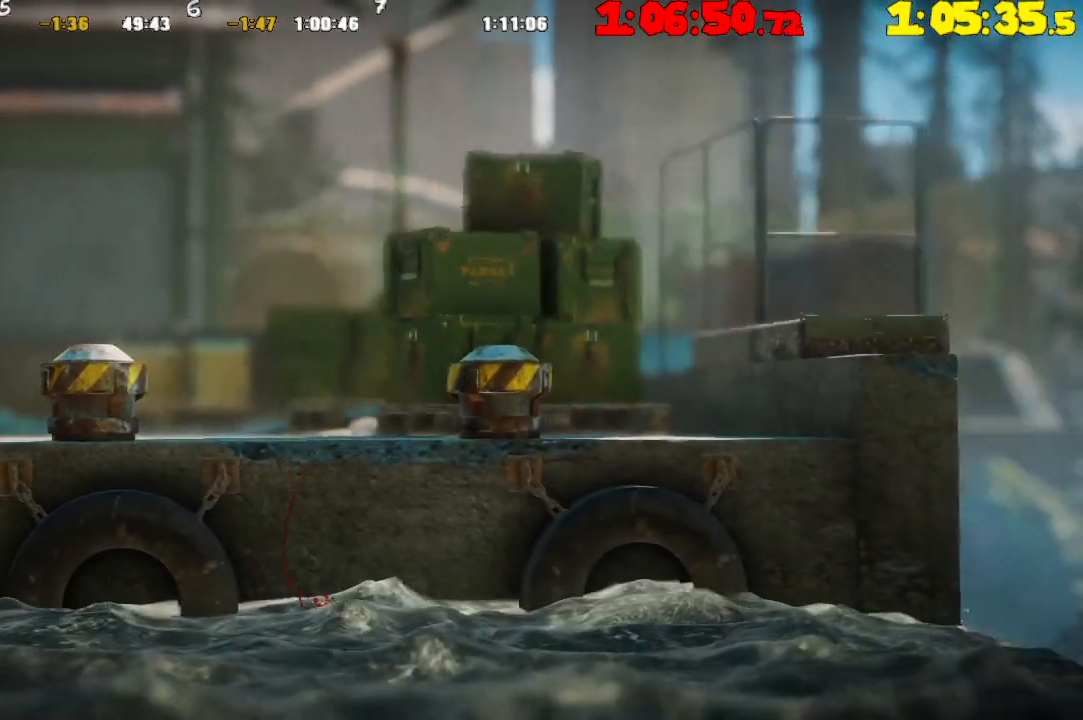
{"buttons": [], "left_stick": "right", "right_stick": "center", "events": [[117, "R2", "up"]]}
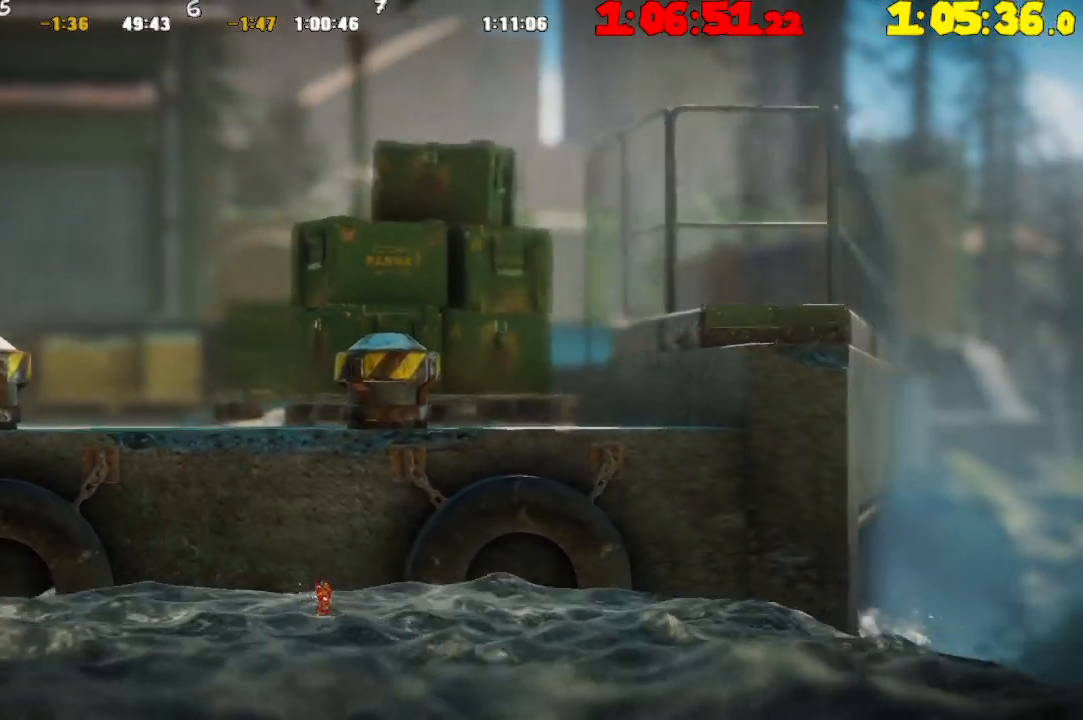
{"buttons": [], "left_stick": "right", "right_stick": "center", "events": []}
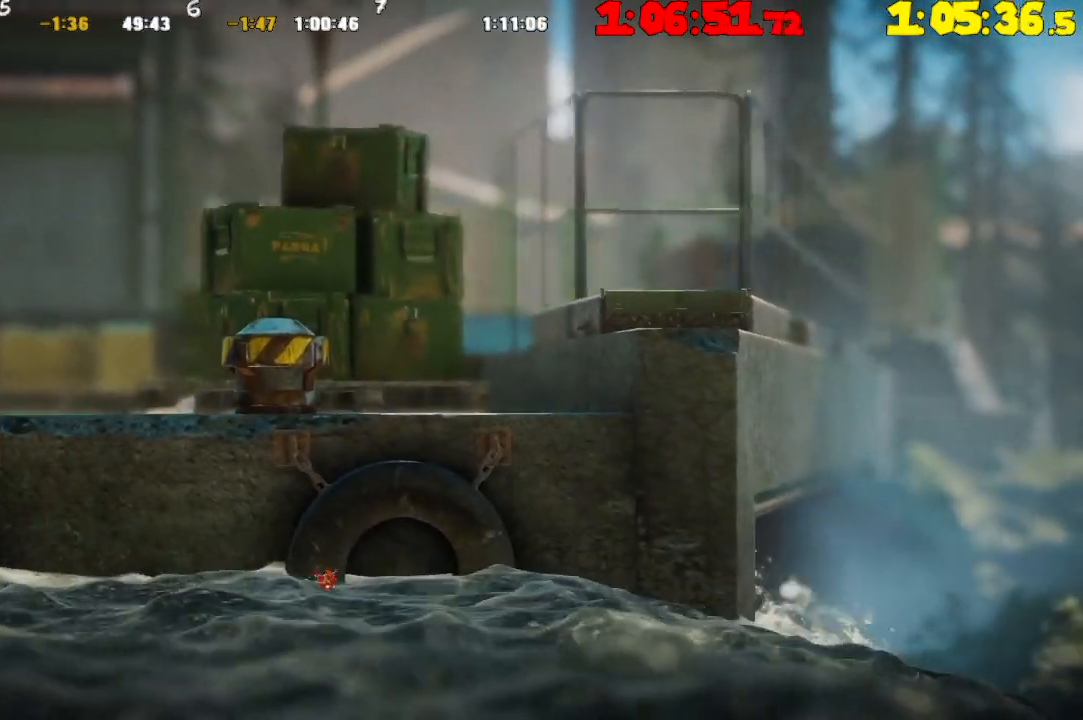
{"buttons": [], "left_stick": "right", "right_stick": "center", "events": []}
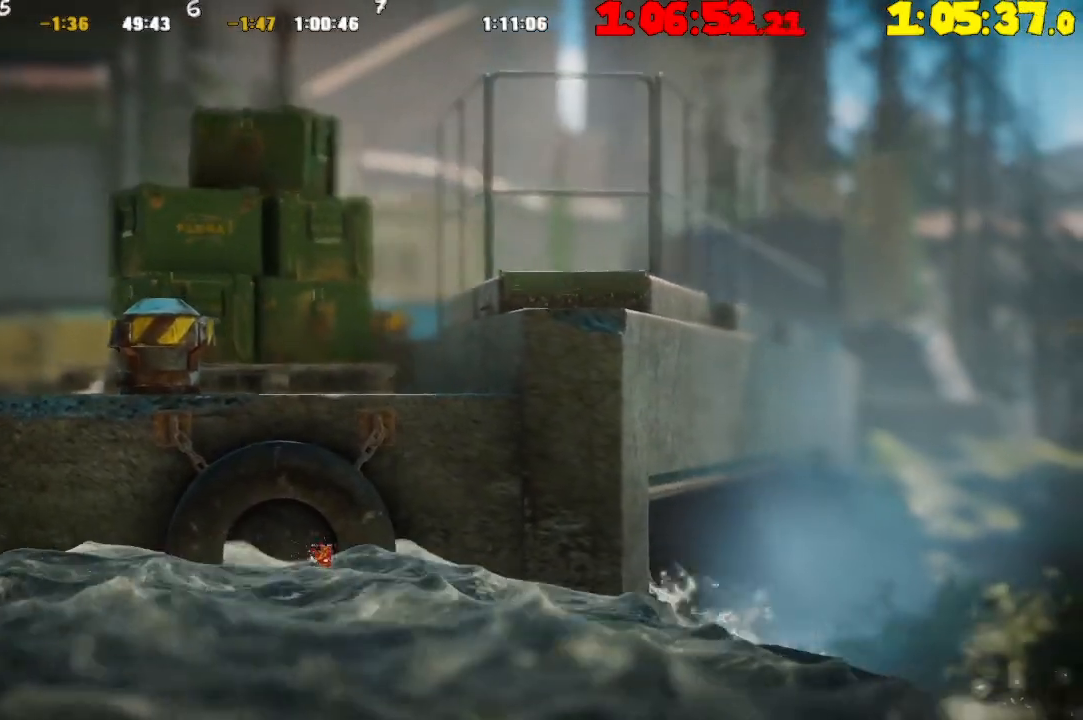
{"buttons": ["CROSS"], "left_stick": "right", "right_stick": "center", "events": [[117, "CROSS", "down"], [217, "CROSS", "up"], [300, "CROSS", "down"]]}
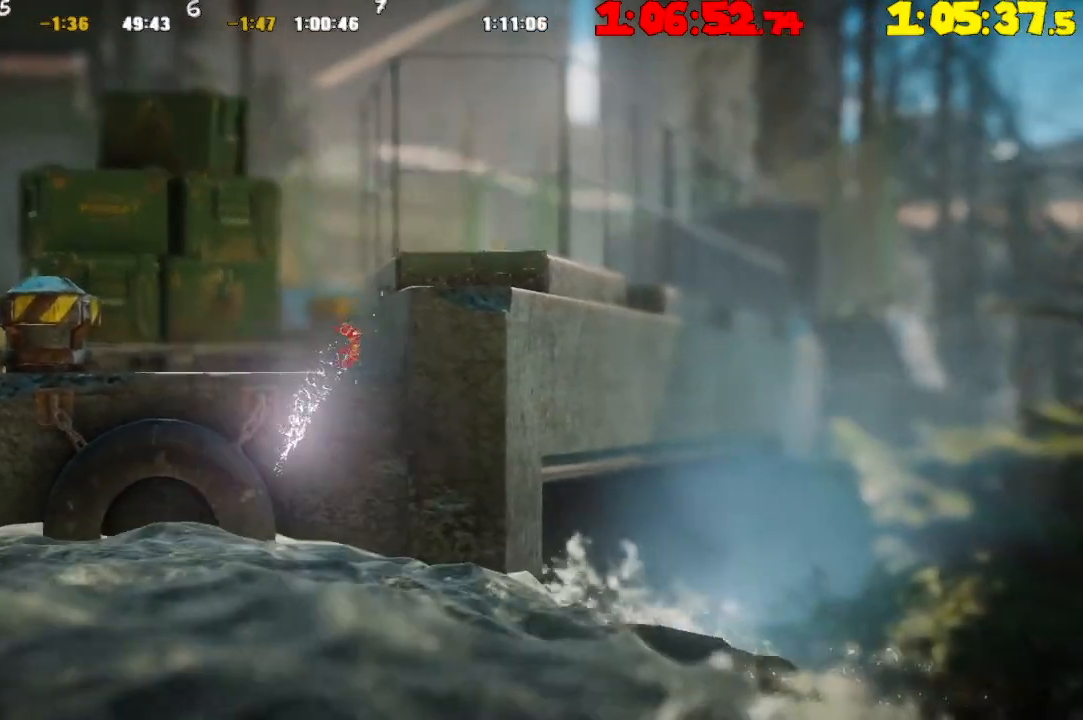
{"buttons": [], "left_stick": "right", "right_stick": "center", "events": [[200, "CROSS", "up"]]}
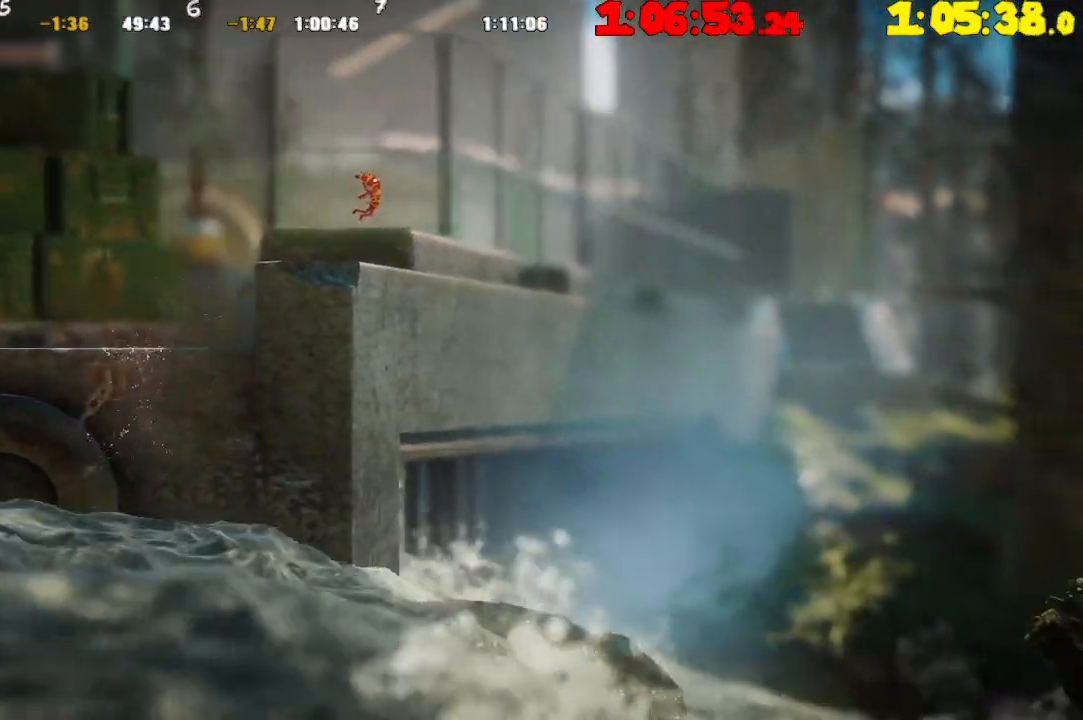
{"buttons": [], "left_stick": "right", "right_stick": "center", "events": []}
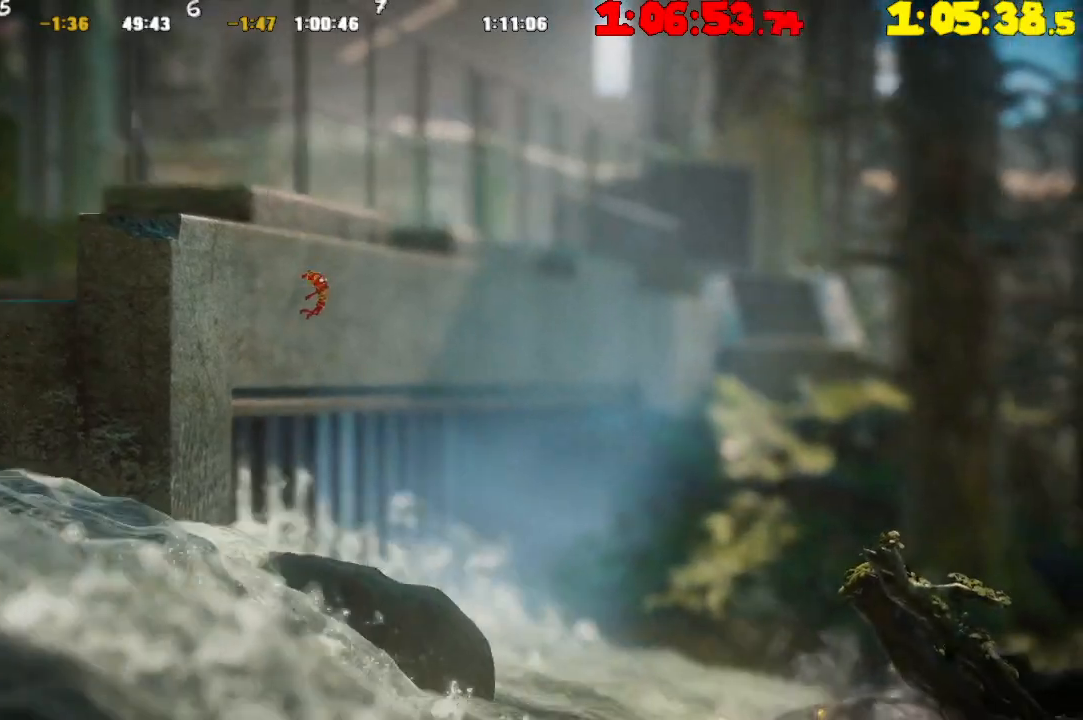
{"buttons": [], "left_stick": "right", "right_stick": "center", "events": []}
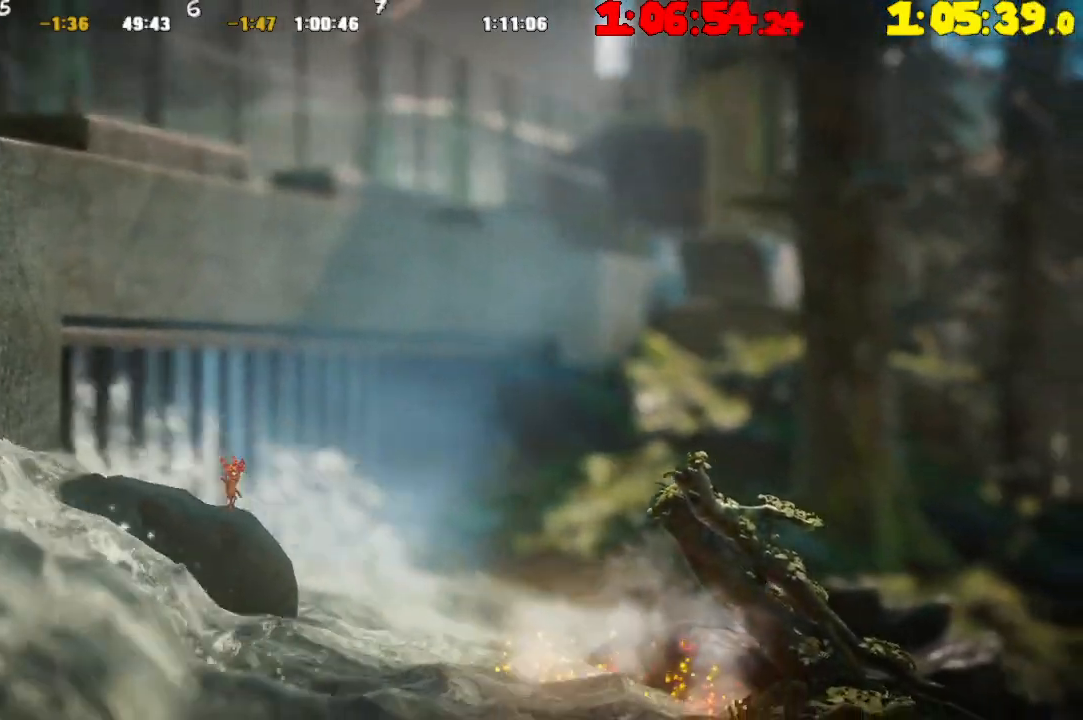
{"buttons": ["CROSS"], "left_stick": "right", "right_stick": "center", "events": [[33, "CROSS", "down"], [150, "CROSS", "up"], [250, "CROSS", "down"]]}